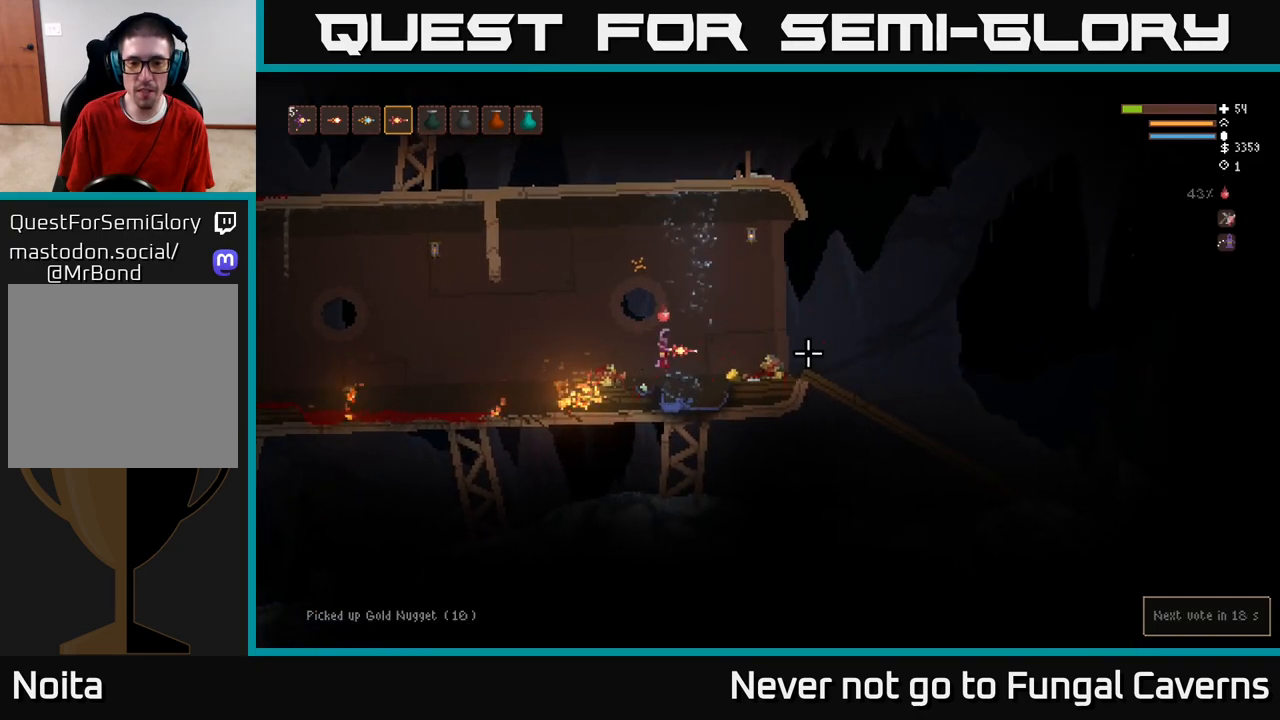
Gameplay with a controller (Xbox layout); each line is a JSON object with the inputs held at the frame after it. "events" lists button and stick changes between this image and that frame as [ms after this image, input, new state], when the widget could be followed in between.
{"buttons": [], "left_stick": "right", "right_stick": "right", "events": []}
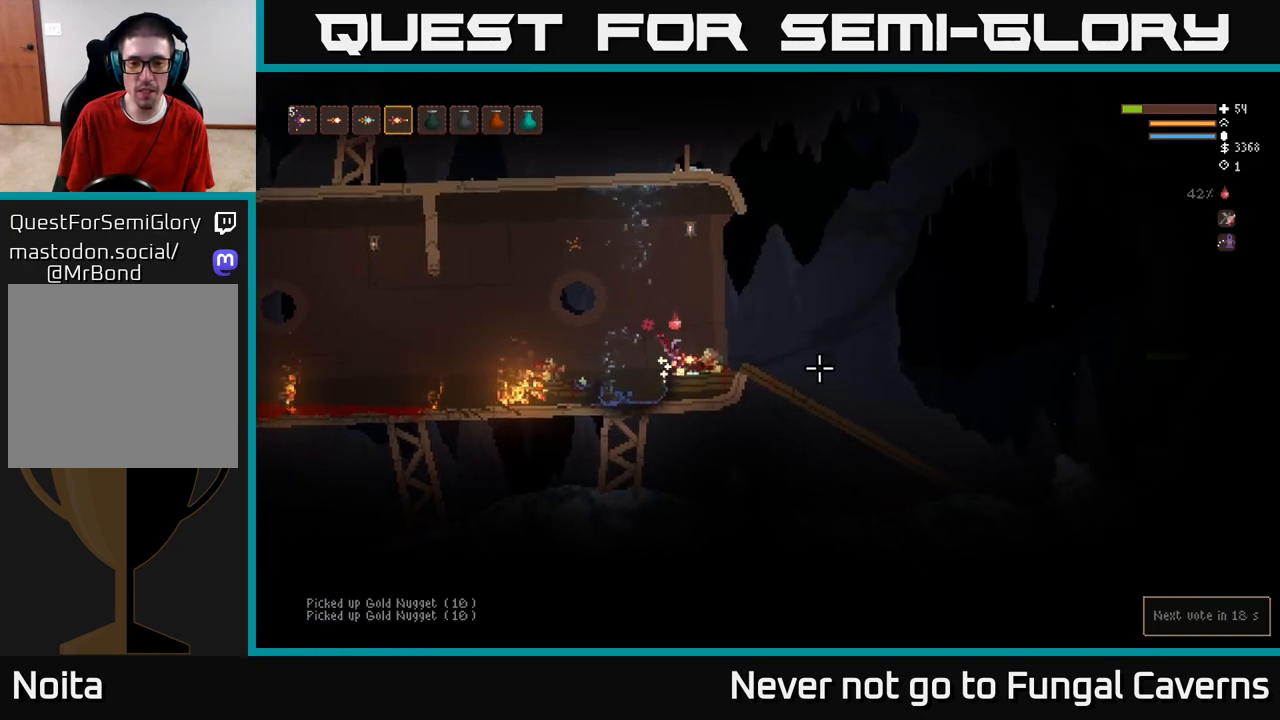
{"buttons": [], "left_stick": "right", "right_stick": "right", "events": [[33, "L2", "down"], [133, "L2", "up"]]}
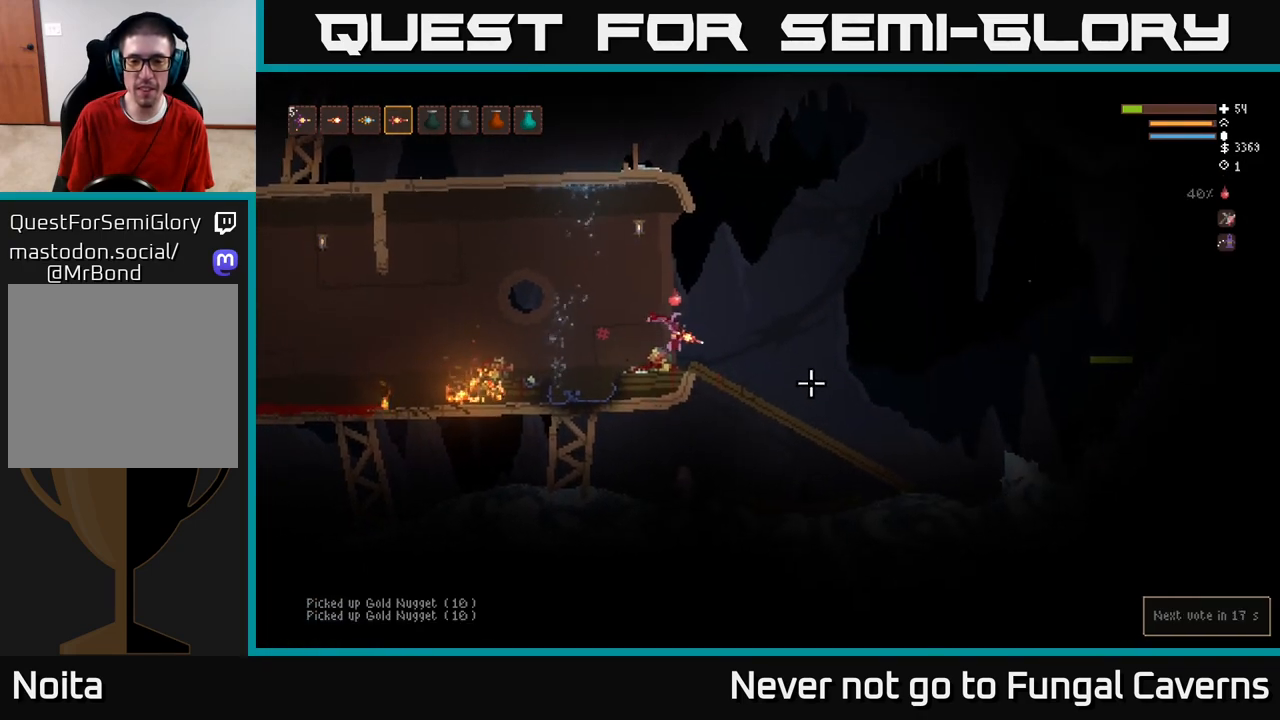
{"buttons": ["L2"], "left_stick": "right", "right_stick": "right", "events": [[483, "L2", "down"]]}
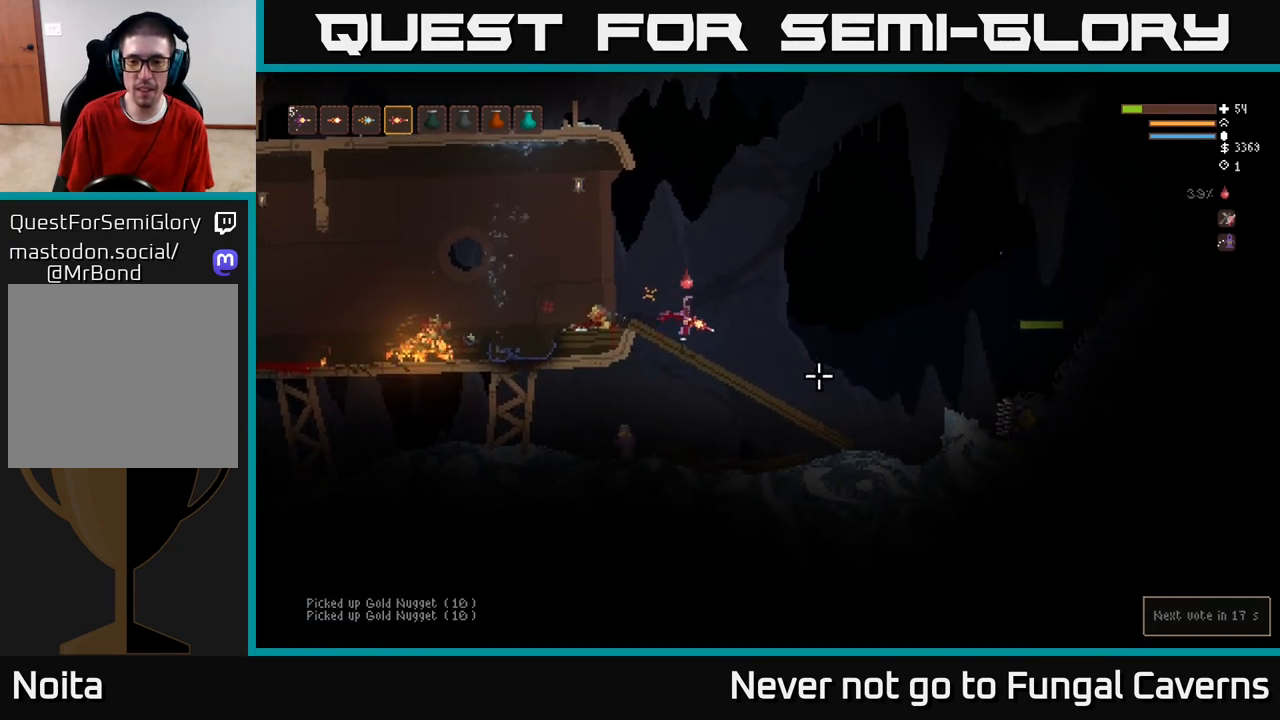
{"buttons": ["L2"], "left_stick": "right", "right_stick": "down-right", "events": [[133, "R2", "down"], [183, "L2", "up"], [200, "right_stick", "down-right"], [233, "R2", "up"], [417, "L2", "down"]]}
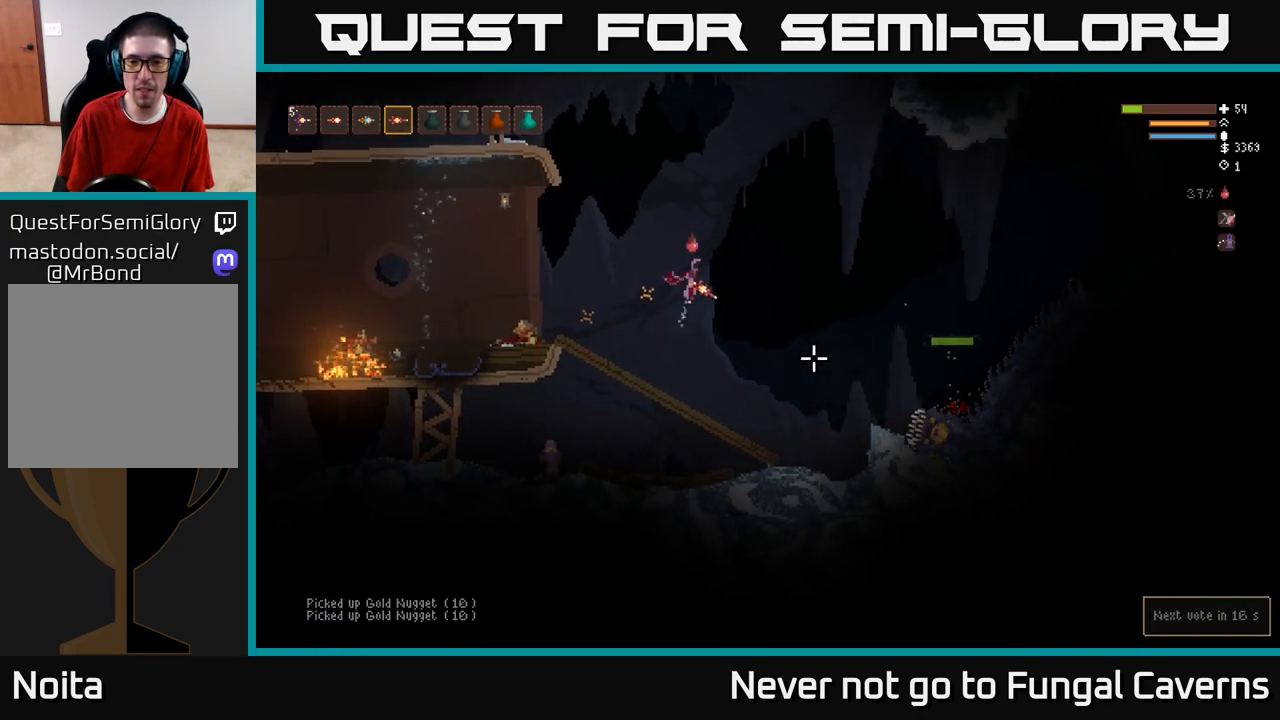
{"buttons": ["R2"], "left_stick": "left", "right_stick": "down-right", "events": [[83, "R2", "down"], [133, "left_stick", "left"], [183, "R2", "up"], [267, "R2", "down"], [267, "left_stick", "center"], [317, "L2", "up"], [350, "R2", "up"], [433, "R2", "down"], [467, "left_stick", "left"]]}
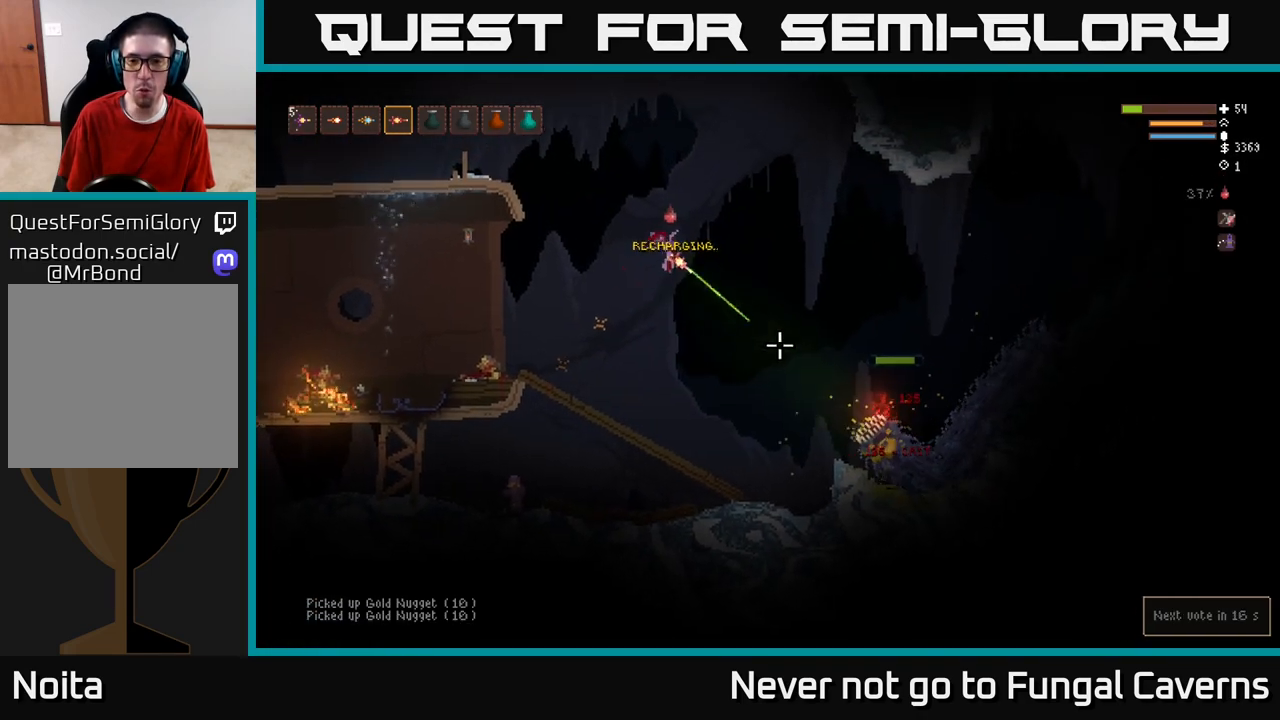
{"buttons": ["R2"], "left_stick": "left", "right_stick": "down-right", "events": [[133, "L2", "down"], [150, "left_stick", "center"], [367, "left_stick", "left"], [433, "L2", "up"]]}
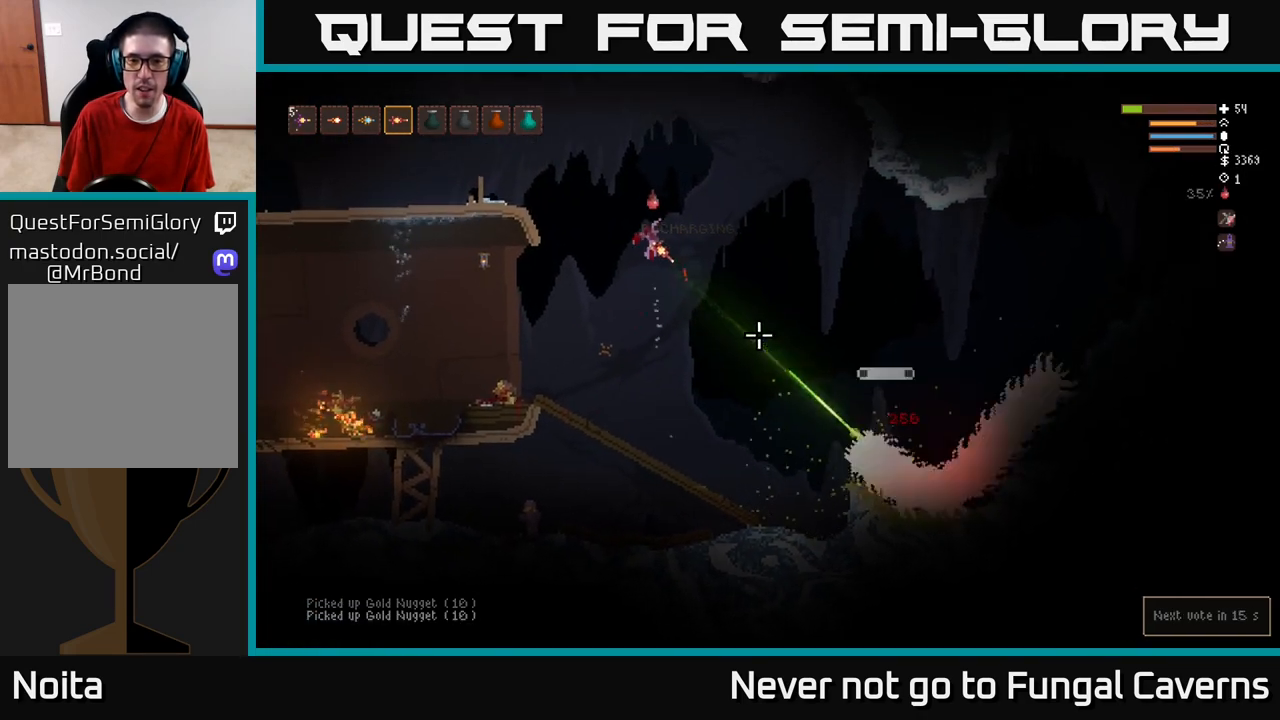
{"buttons": ["L2", "R2"], "left_stick": "center", "right_stick": "down-right", "events": [[17, "left_stick", "center"], [233, "left_stick", "left"], [300, "L2", "down"], [333, "left_stick", "center"]]}
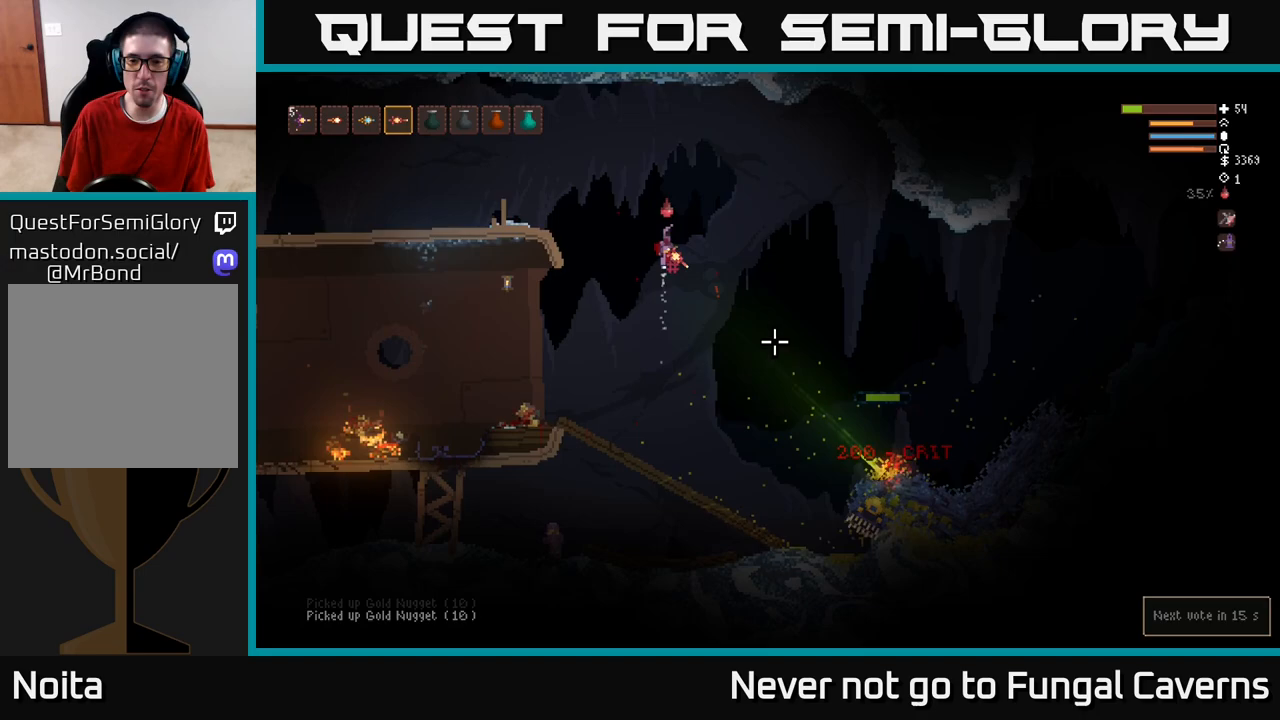
{"buttons": ["L2", "R2"], "left_stick": "left", "right_stick": "down-right", "events": [[33, "left_stick", "left"], [133, "L2", "up"], [167, "left_stick", "center"], [233, "left_stick", "left"], [417, "L2", "down"]]}
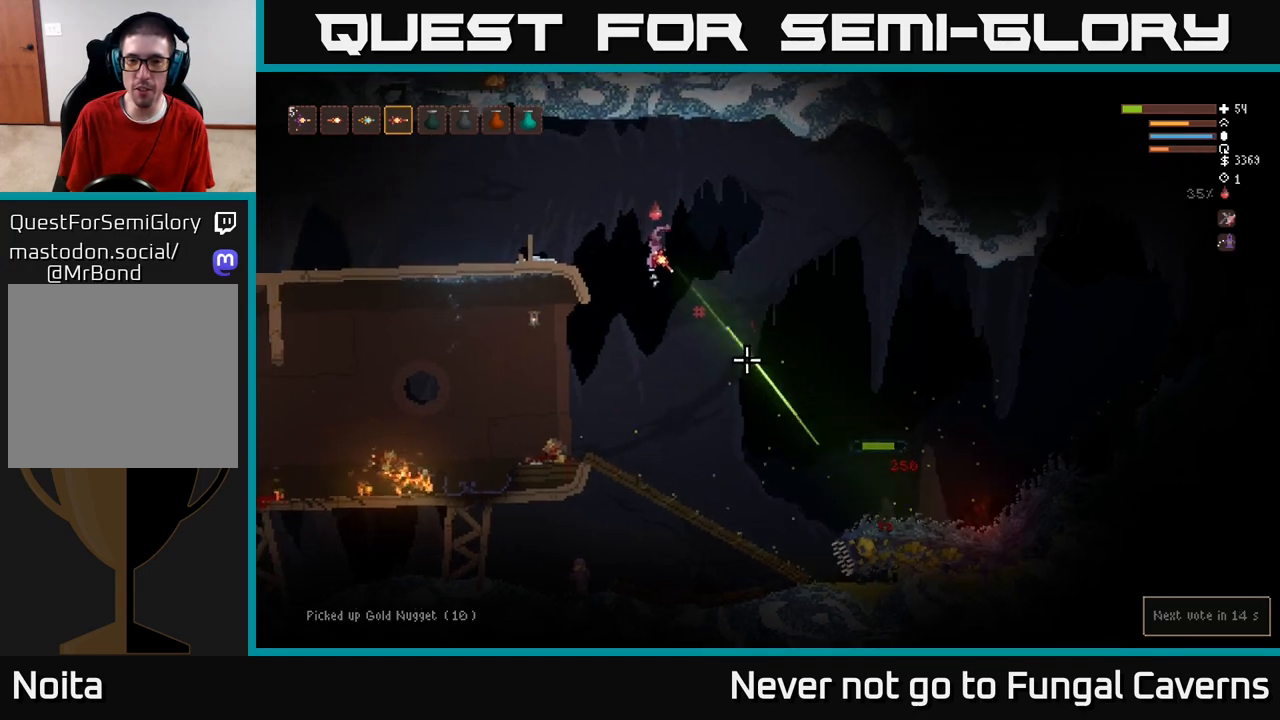
{"buttons": ["R2"], "left_stick": "center", "right_stick": "down-right", "events": [[117, "L2", "up"], [500, "left_stick", "center"]]}
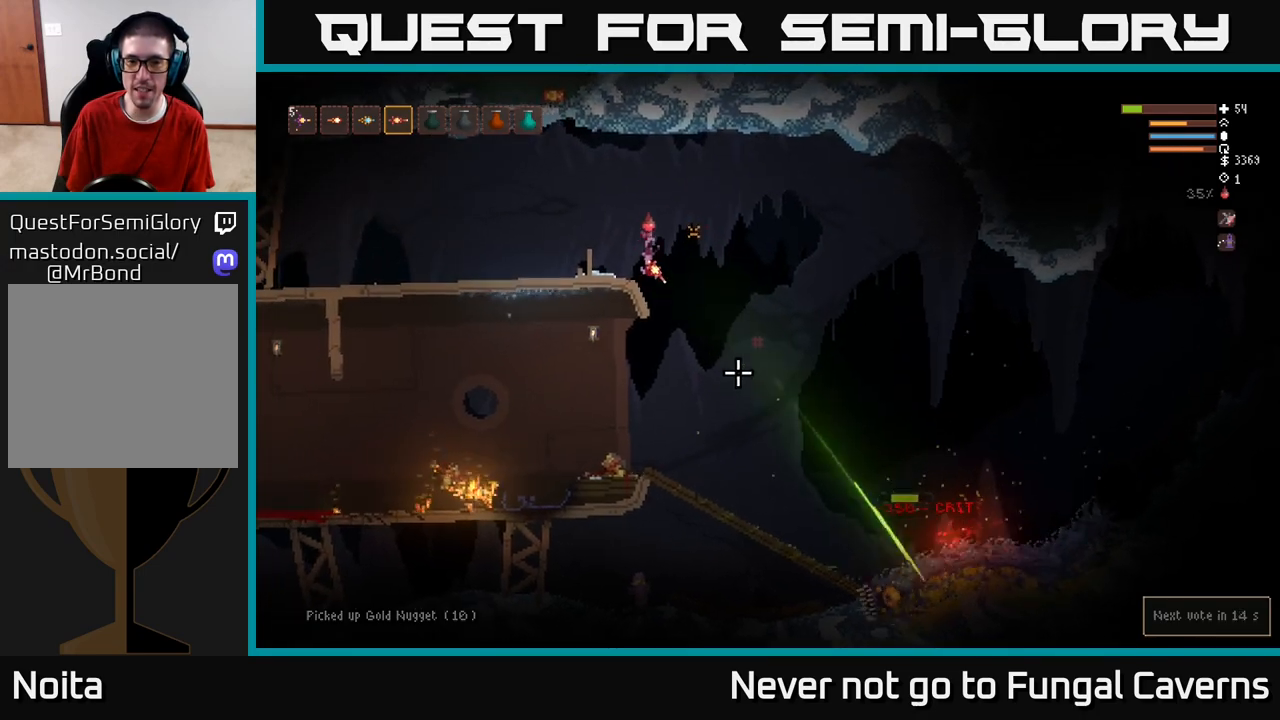
{"buttons": ["R2"], "left_stick": "center", "right_stick": "down-right", "events": [[50, "left_stick", "right"], [117, "left_stick", "center"]]}
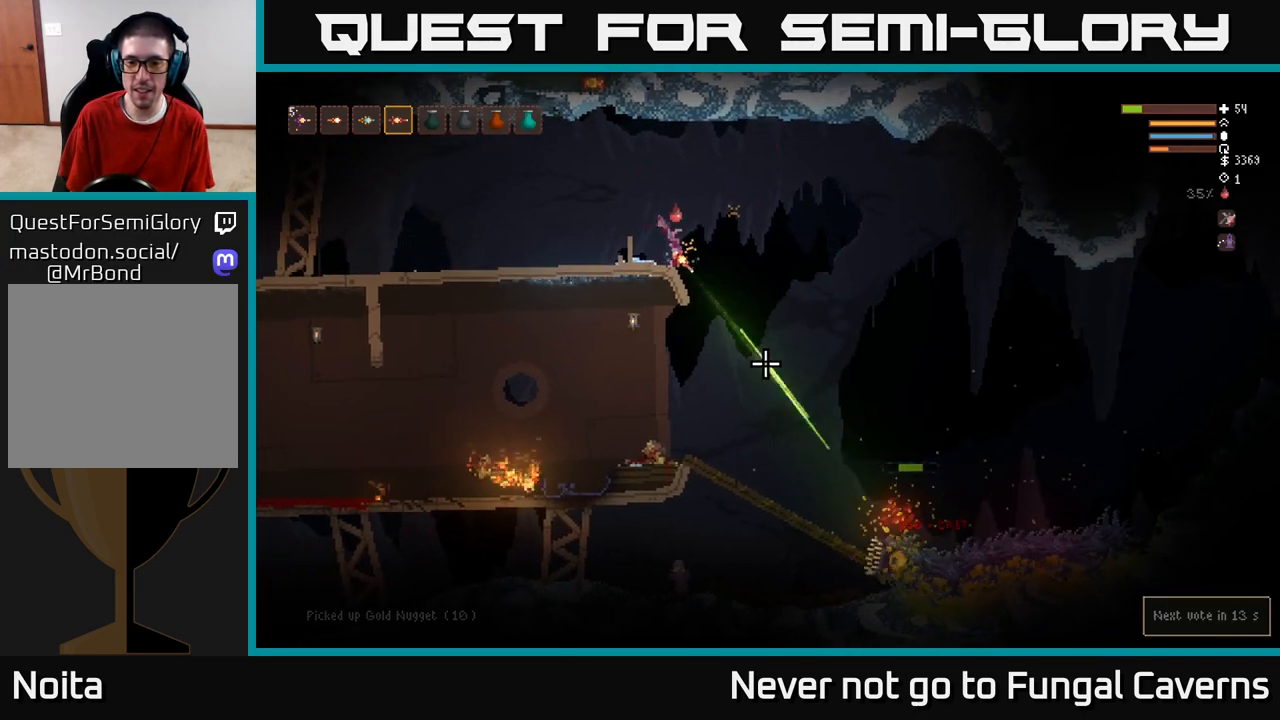
{"buttons": ["R2"], "left_stick": "right", "right_stick": "down-right", "events": [[450, "left_stick", "right"]]}
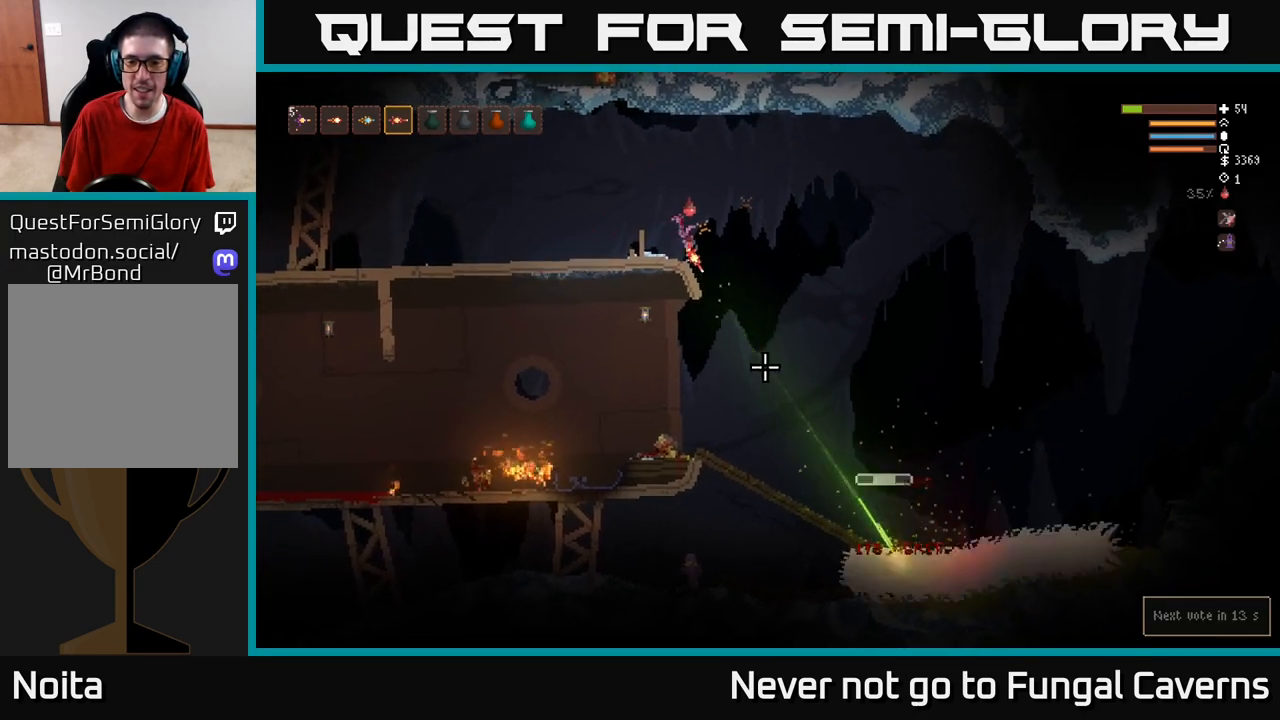
{"buttons": ["R2"], "left_stick": "center", "right_stick": "down", "events": [[183, "L2", "down"], [250, "right_stick", "down"], [333, "L2", "up"], [383, "left_stick", "center"]]}
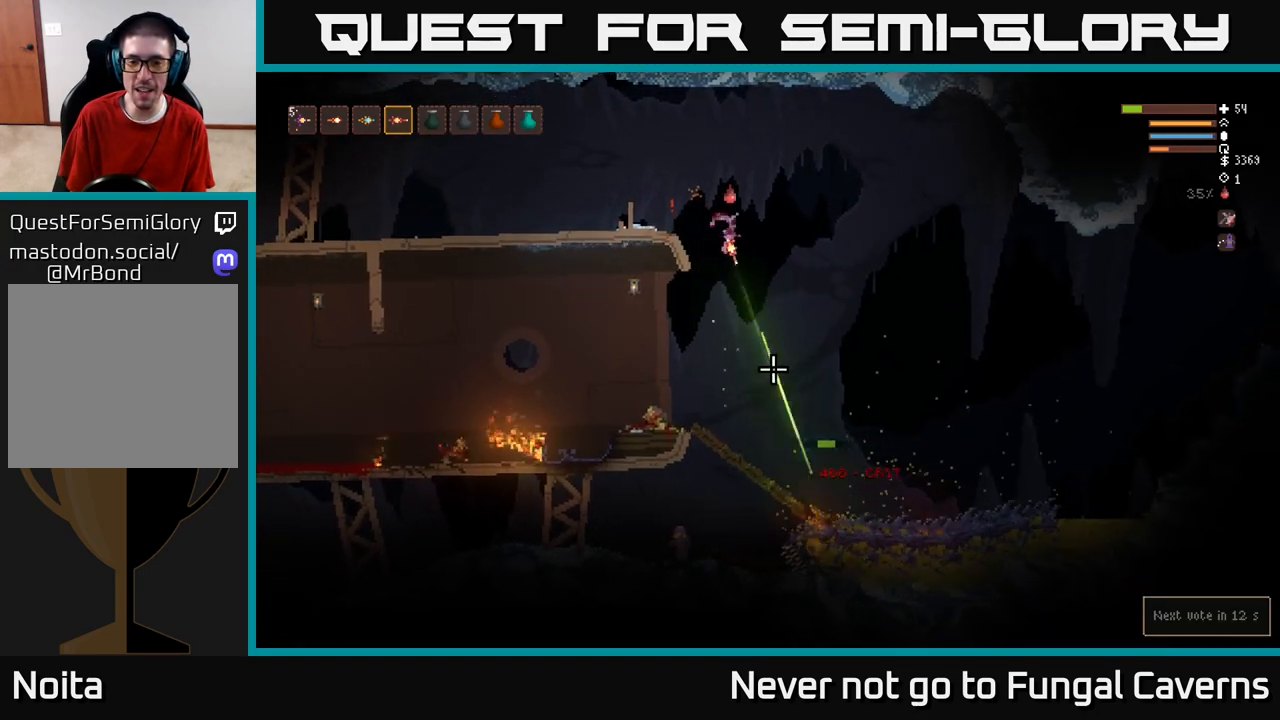
{"buttons": ["R2"], "left_stick": "right", "right_stick": "down", "events": [[117, "L2", "down"], [167, "left_stick", "right"], [283, "L2", "up"], [367, "left_stick", "center"], [500, "left_stick", "right"]]}
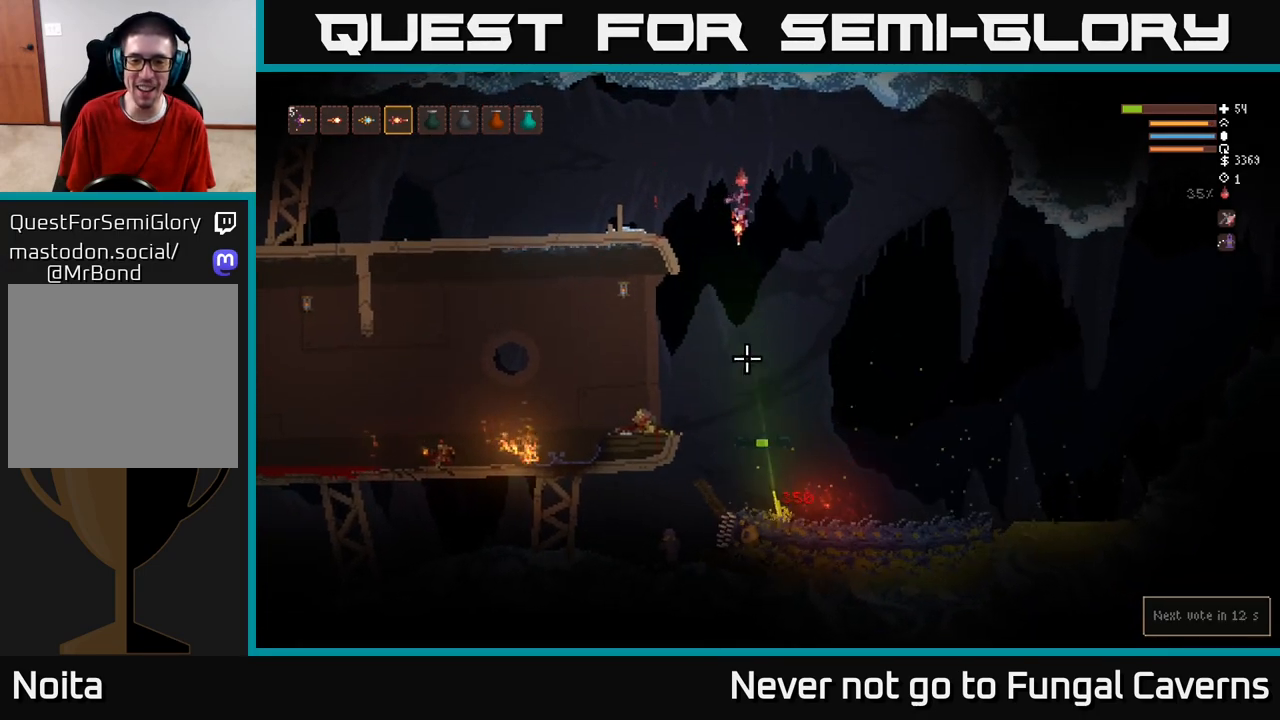
{"buttons": ["L2", "R2"], "left_stick": "right", "right_stick": "down-left", "events": [[233, "left_stick", "center"], [300, "left_stick", "right"], [433, "L2", "down"], [483, "right_stick", "down-left"]]}
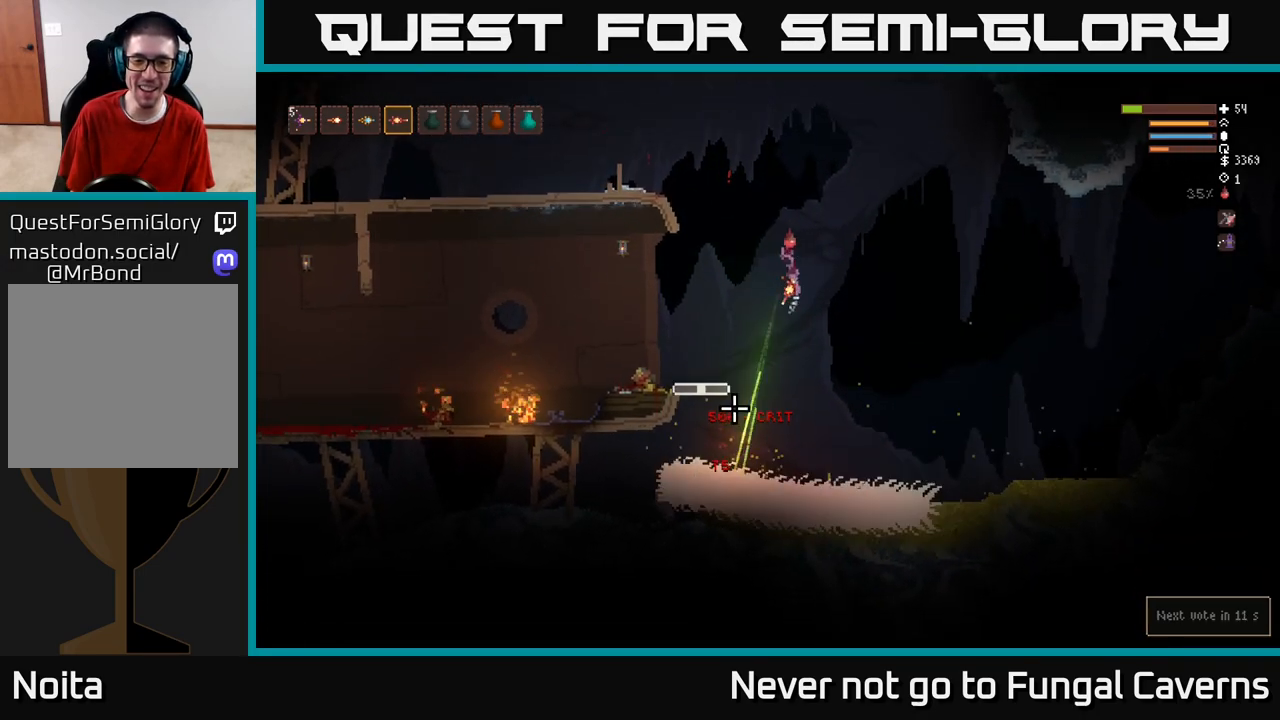
{"buttons": ["R2"], "left_stick": "center", "right_stick": "down-left", "events": [[83, "left_stick", "center"], [133, "L2", "up"], [333, "L2", "down"], [500, "L2", "up"]]}
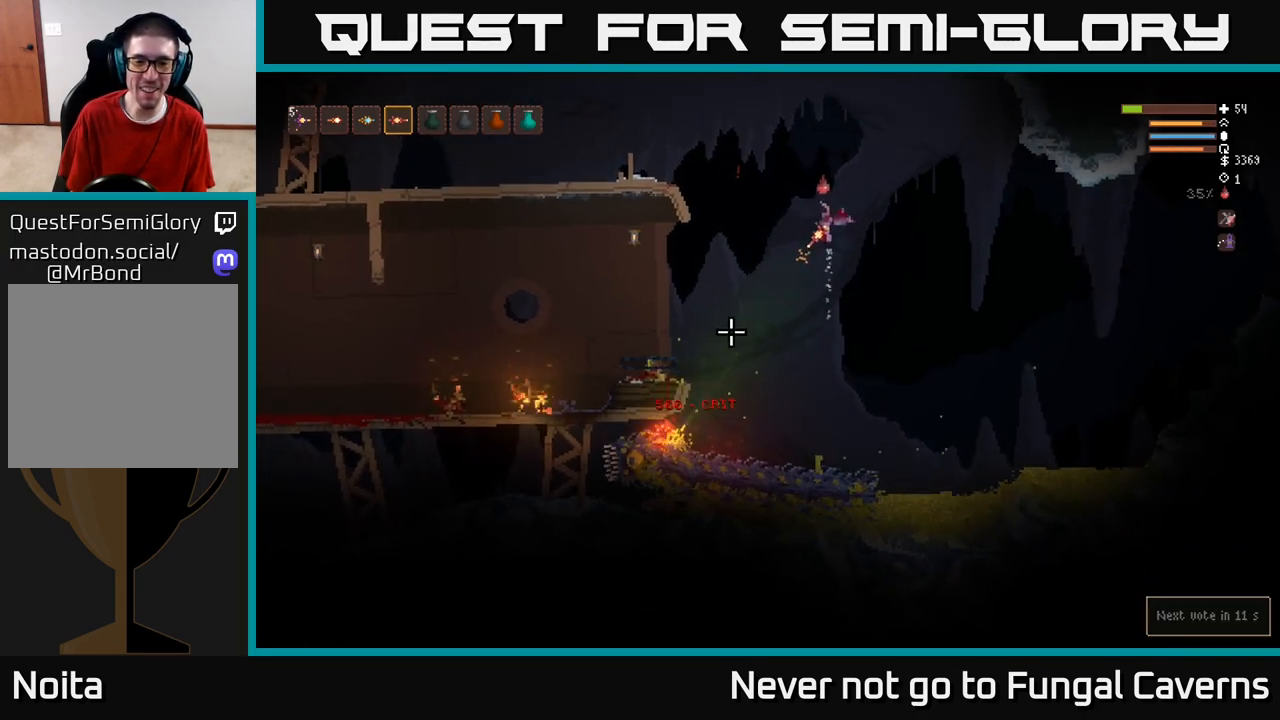
{"buttons": ["R2"], "left_stick": "left", "right_stick": "down-left", "events": [[500, "left_stick", "left"]]}
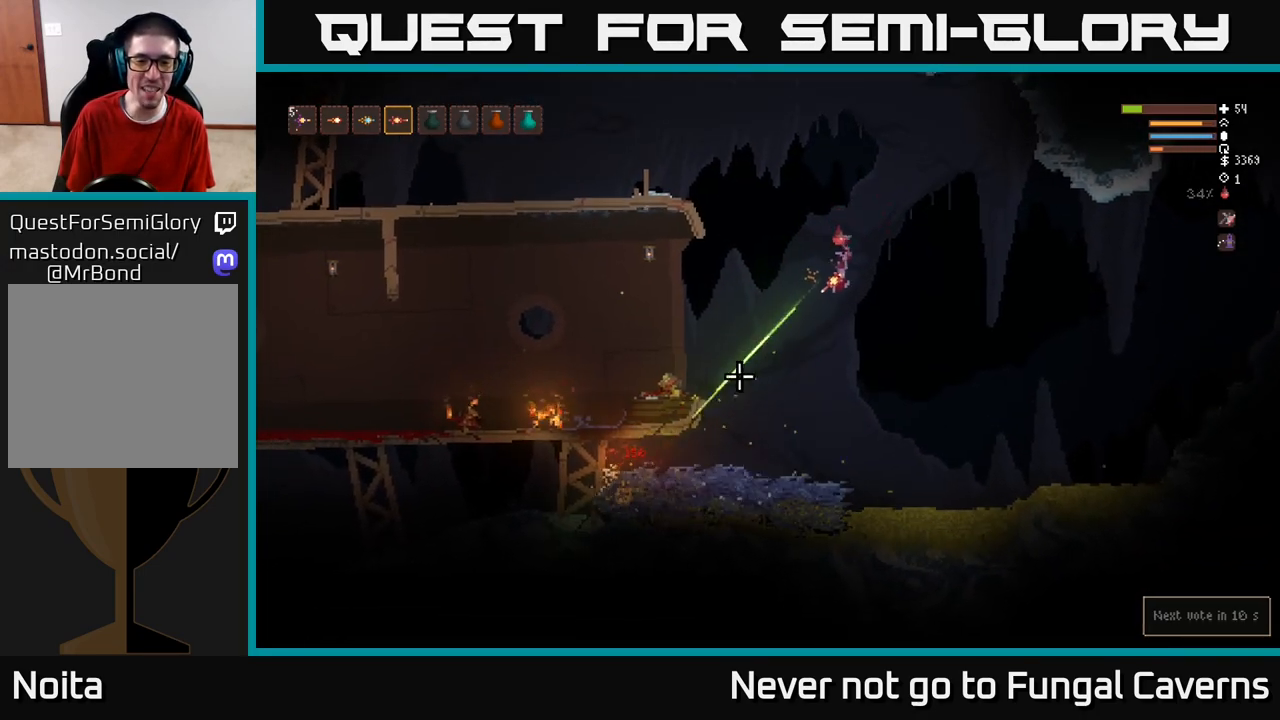
{"buttons": ["L2"], "left_stick": "left", "right_stick": "down-left", "events": [[83, "R2", "up"], [367, "L2", "down"]]}
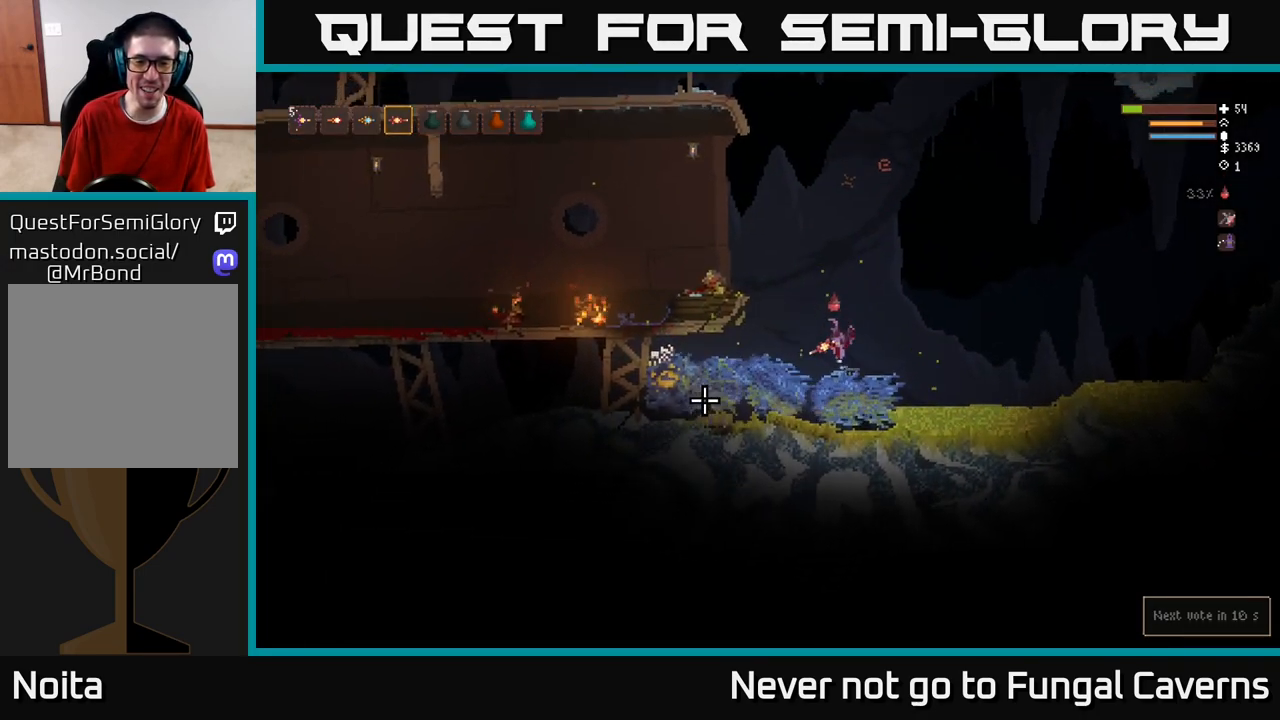
{"buttons": ["L2"], "left_stick": "left", "right_stick": "left", "events": [[17, "L2", "up"], [133, "right_stick", "left"], [417, "L2", "down"]]}
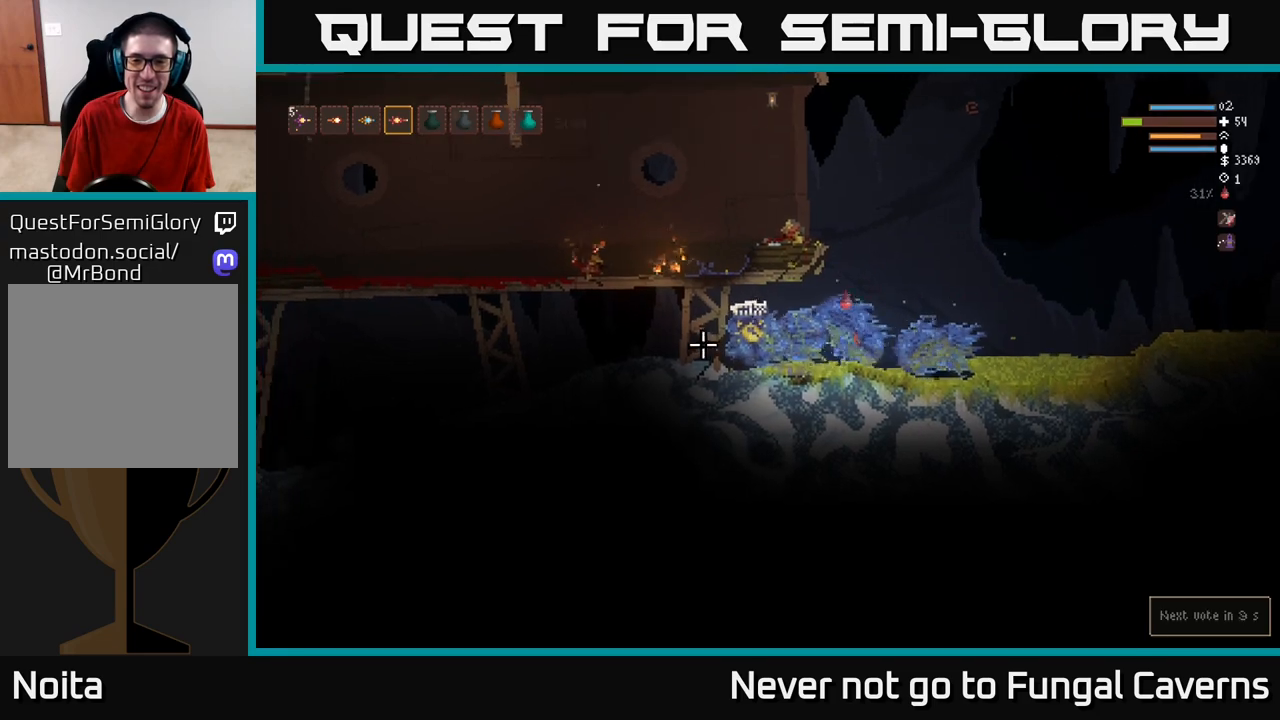
{"buttons": ["L2"], "left_stick": "left", "right_stick": "up-left", "events": [[17, "L2", "up"], [500, "L2", "down"], [500, "right_stick", "up-left"]]}
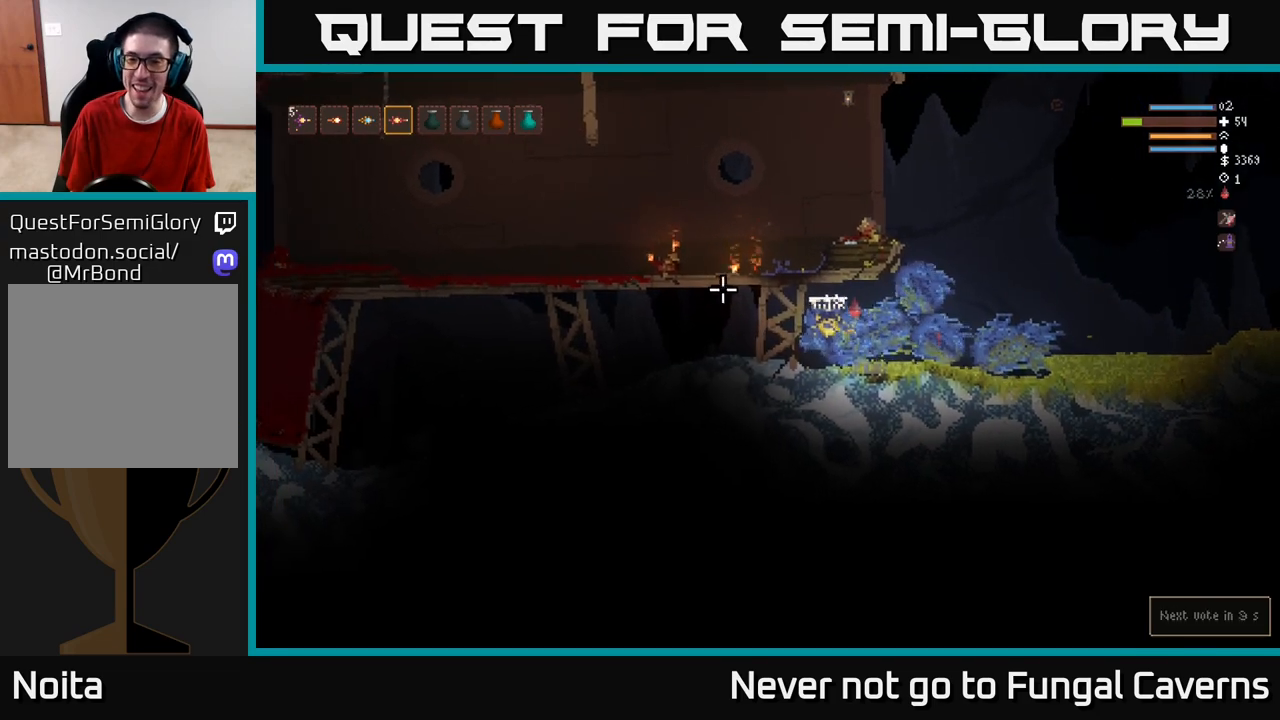
{"buttons": [], "left_stick": "right", "right_stick": "up-right", "events": [[150, "L2", "up"], [183, "right_stick", "up-right"], [200, "left_stick", "center"], [350, "left_stick", "right"]]}
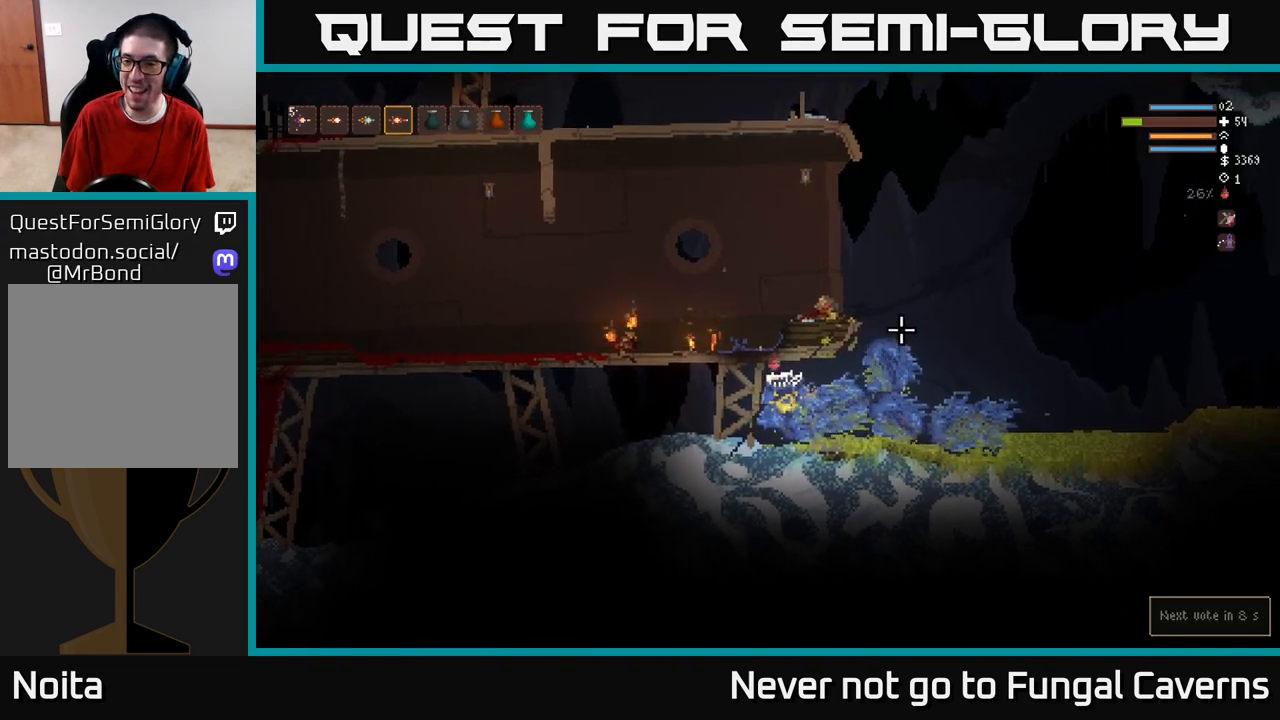
{"buttons": [], "left_stick": "right", "right_stick": "right", "events": [[233, "L2", "down"], [367, "L2", "up"], [383, "right_stick", "right"]]}
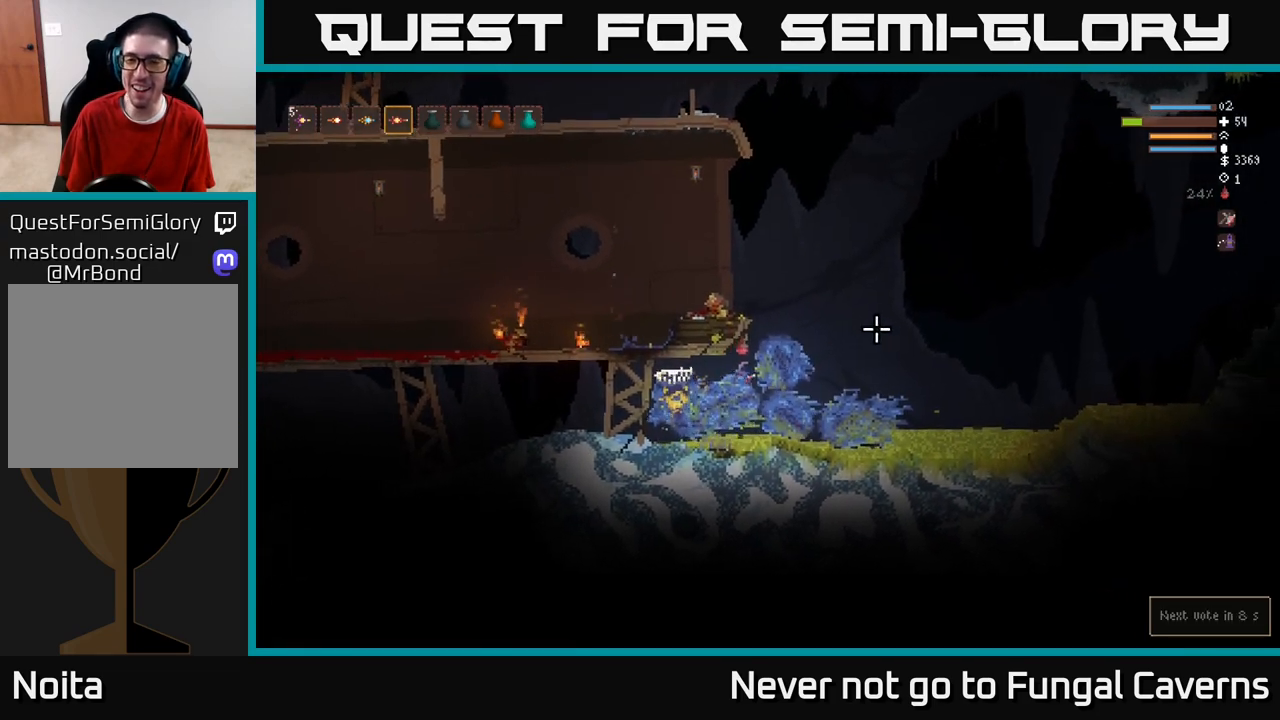
{"buttons": ["L2"], "left_stick": "right", "right_stick": "right", "events": [[467, "L2", "down"]]}
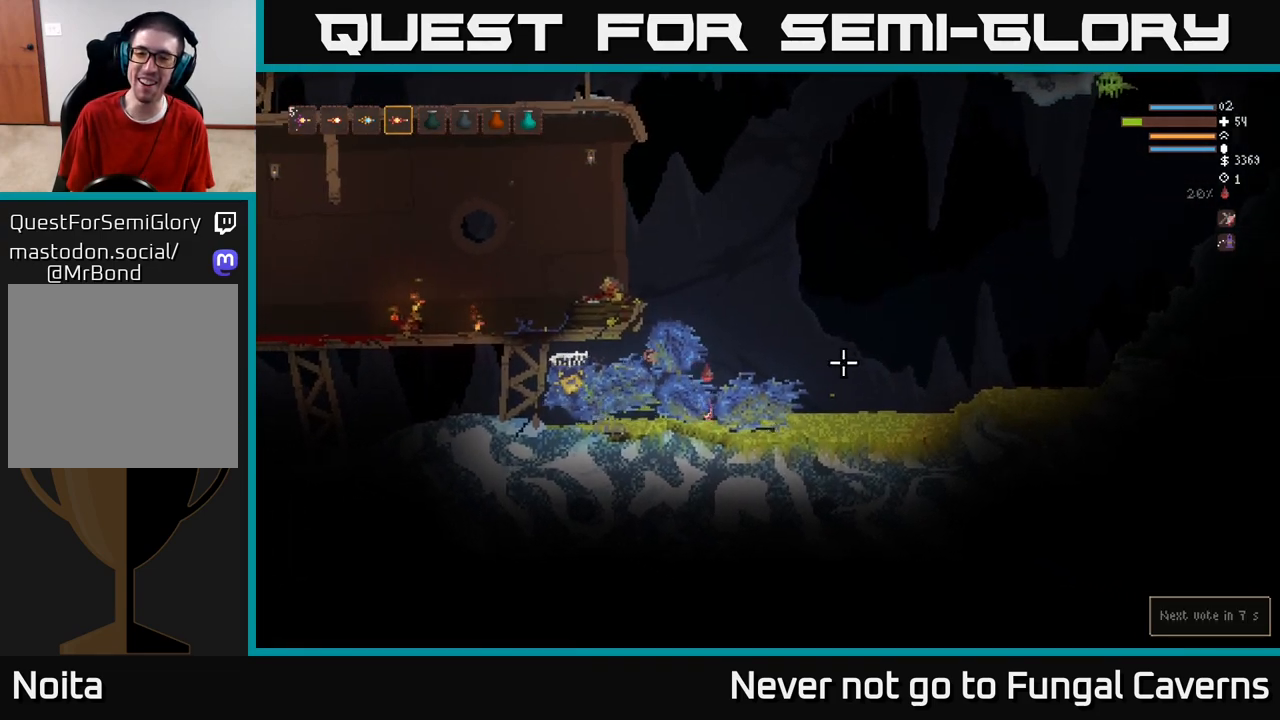
{"buttons": [], "left_stick": "right", "right_stick": "up-right", "events": [[117, "L2", "up"], [367, "right_stick", "up-right"]]}
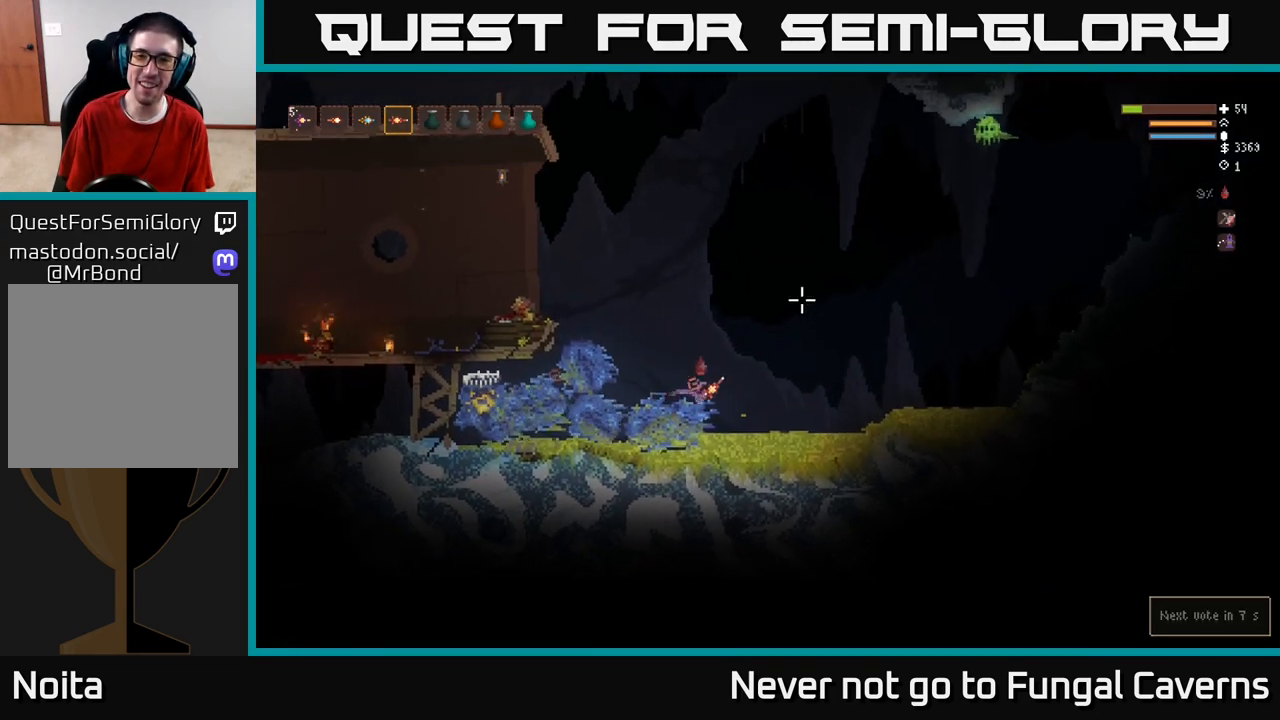
{"buttons": [], "left_stick": "center", "right_stick": "up-right", "events": [[83, "R2", "down"], [183, "left_stick", "center"], [217, "R2", "up"]]}
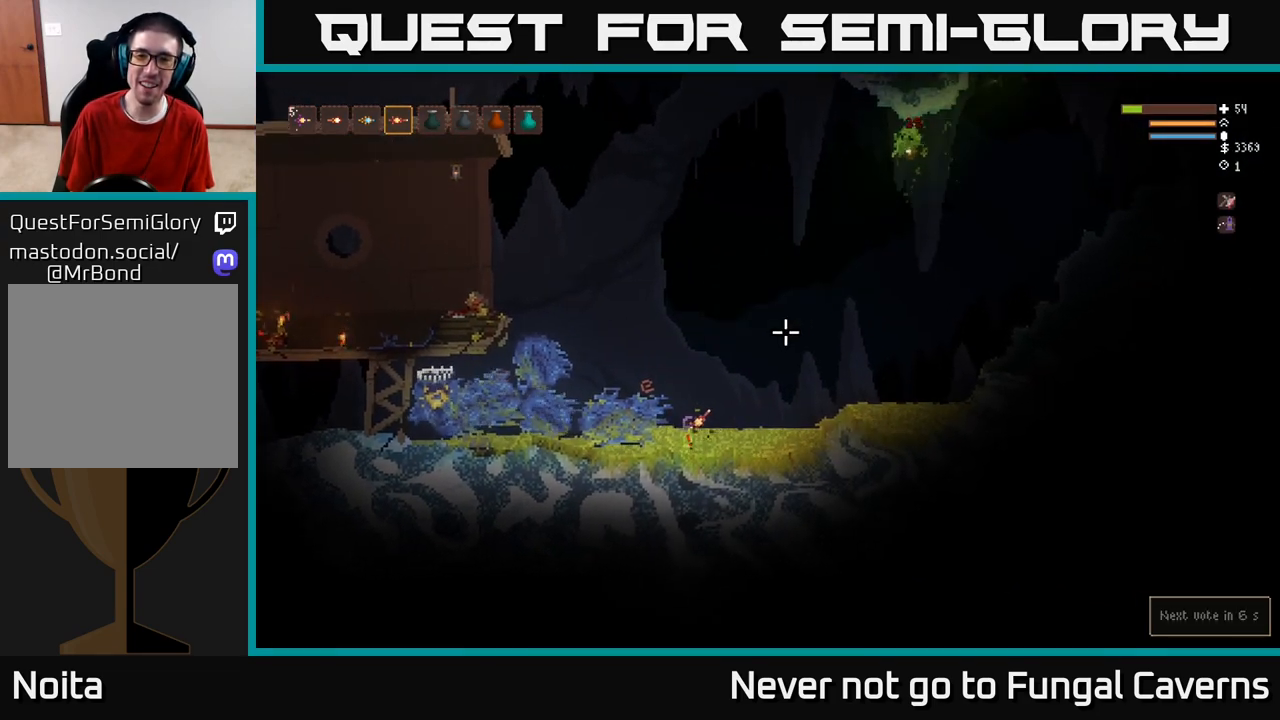
{"buttons": [], "left_stick": "down", "right_stick": "up-right", "events": [[267, "left_stick", "down"]]}
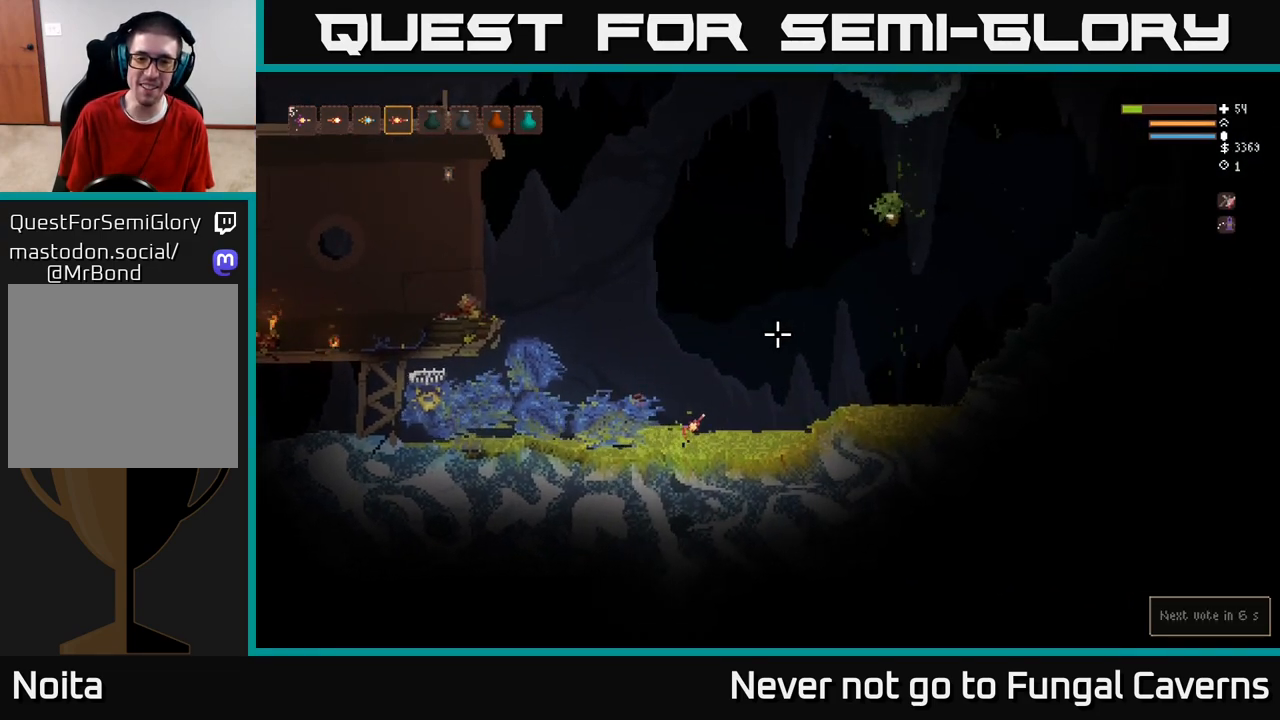
{"buttons": [], "left_stick": "down", "right_stick": "up-right", "events": []}